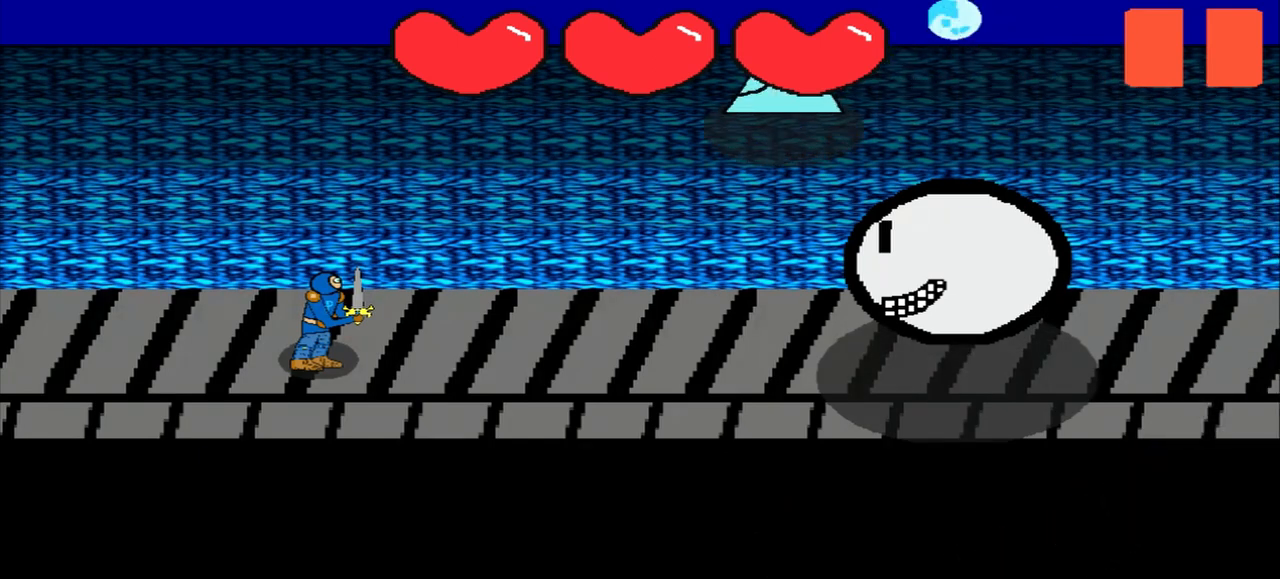
Gameplay with a controller (PlayStation layout); each line is a JSON object with the inputs held at the frame after it. "events" lists button and stick changes between this image and that frame as [ms after this image, input, new state], when the widget could be followed in between. Not read: L3 R3 right_stick.
{"buttons": [], "left_stick": "left", "events": [[375, "left_stick", "left"]]}
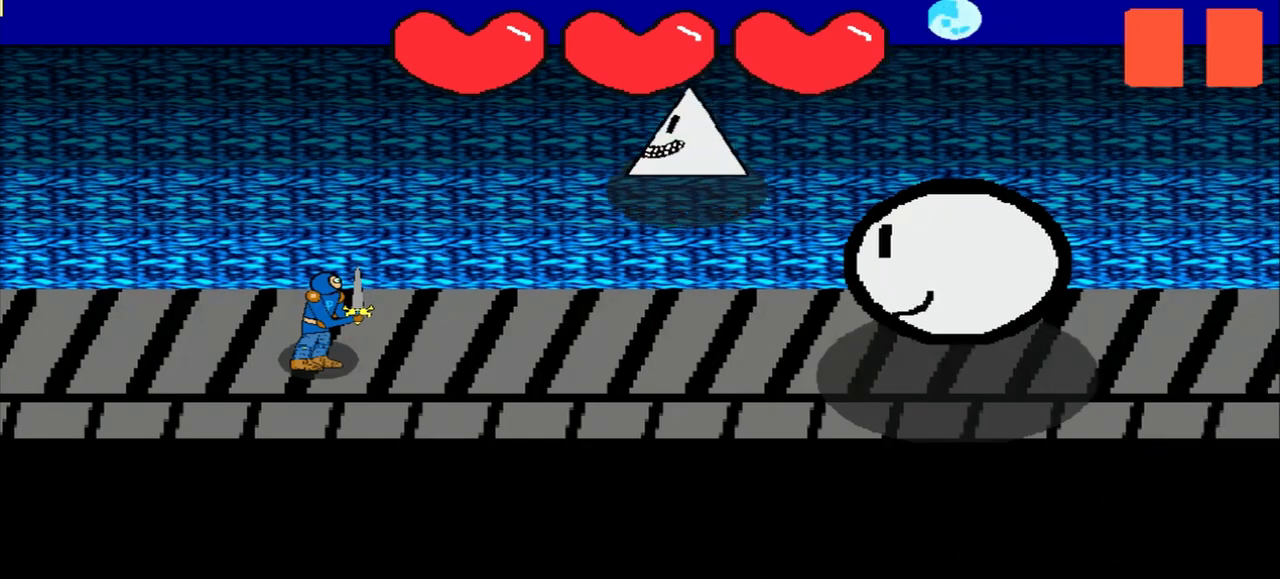
{"buttons": [], "left_stick": "center", "events": [[42, "left_stick", "center"], [292, "left_stick", "left"], [417, "left_stick", "center"]]}
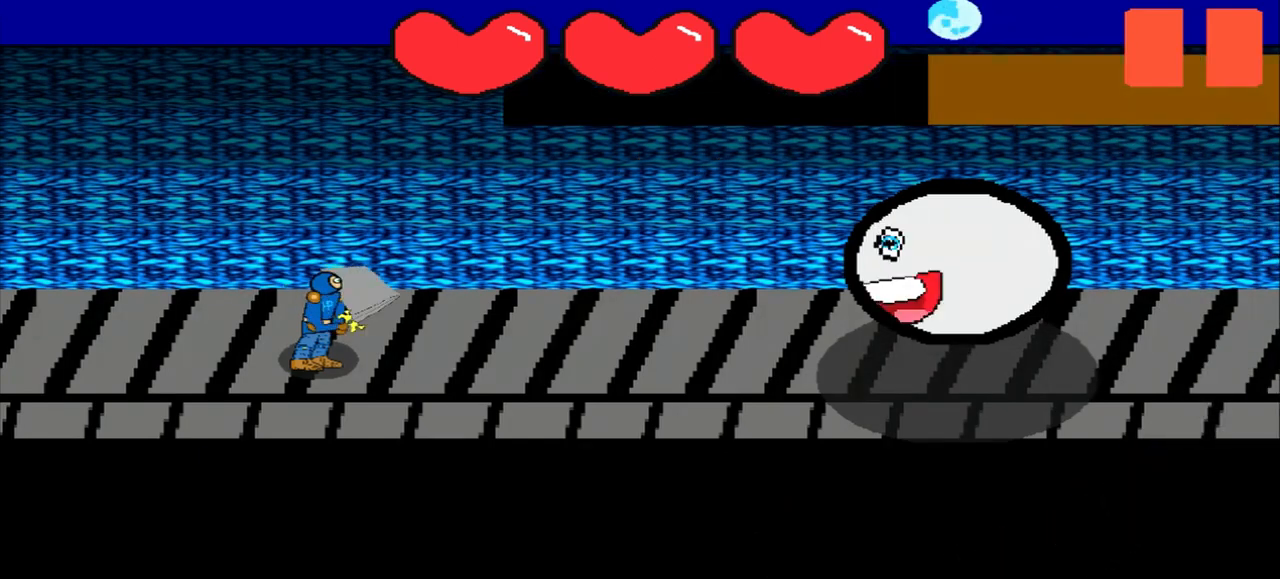
{"buttons": [], "left_stick": "center", "events": [[208, "left_stick", "right"], [292, "left_stick", "center"]]}
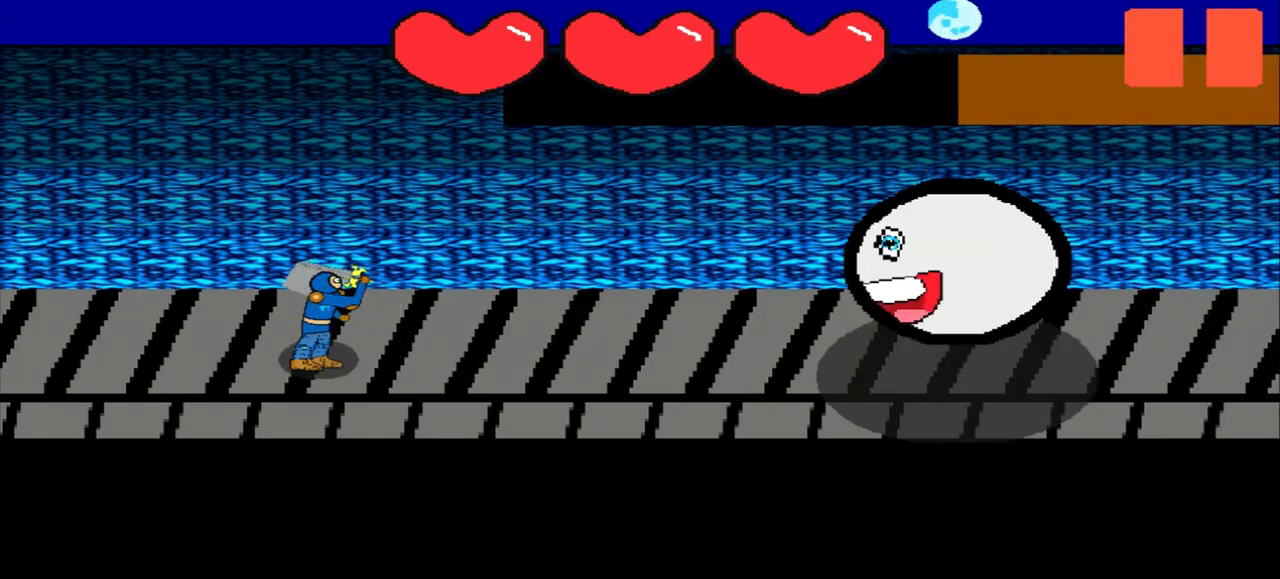
{"buttons": [], "left_stick": "center", "events": [[83, "left_stick", "up-right"], [167, "left_stick", "center"]]}
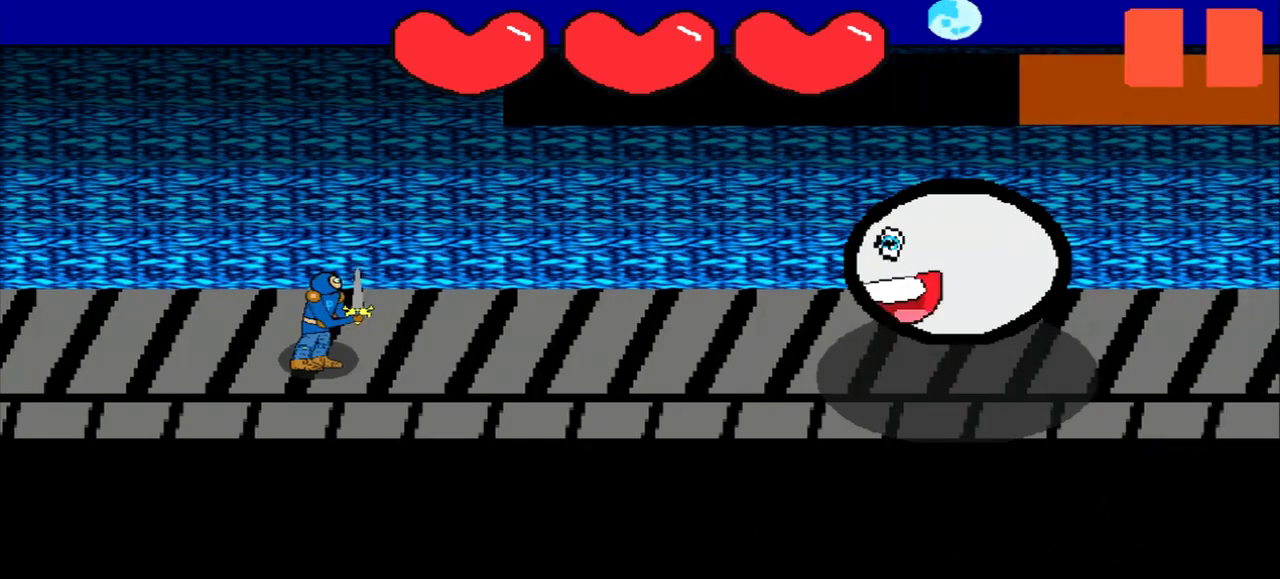
{"buttons": [], "left_stick": "center", "events": [[333, "left_stick", "left"], [458, "left_stick", "center"]]}
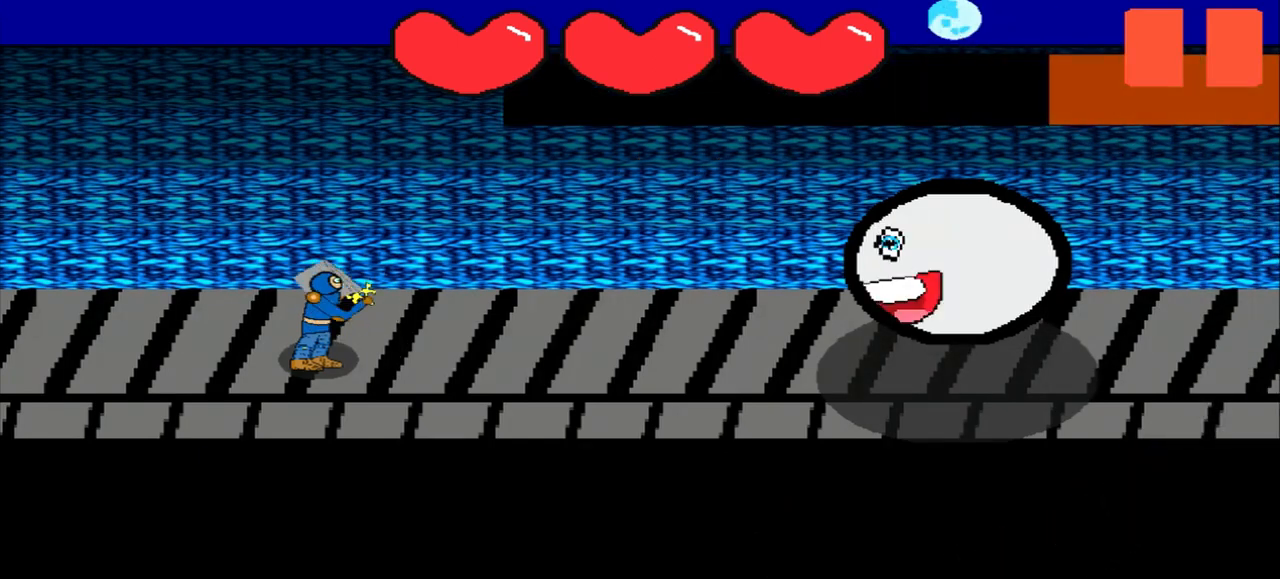
{"buttons": [], "left_stick": "center", "events": [[208, "left_stick", "down-right"], [375, "left_stick", "center"]]}
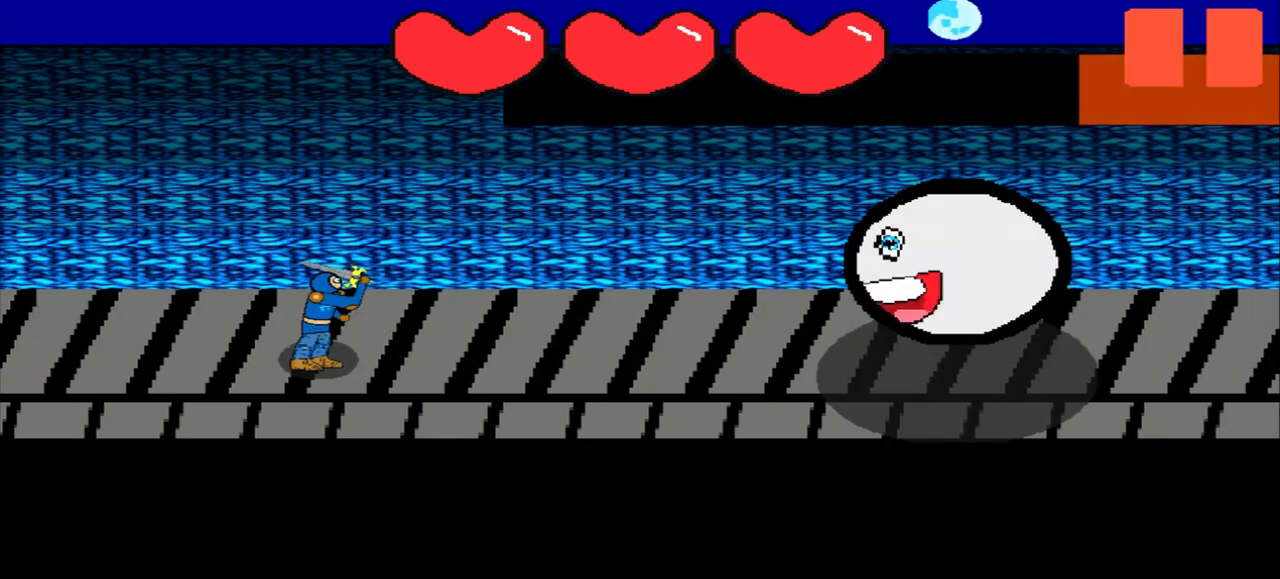
{"buttons": [], "left_stick": "center", "events": [[83, "left_stick", "down-left"], [208, "left_stick", "center"]]}
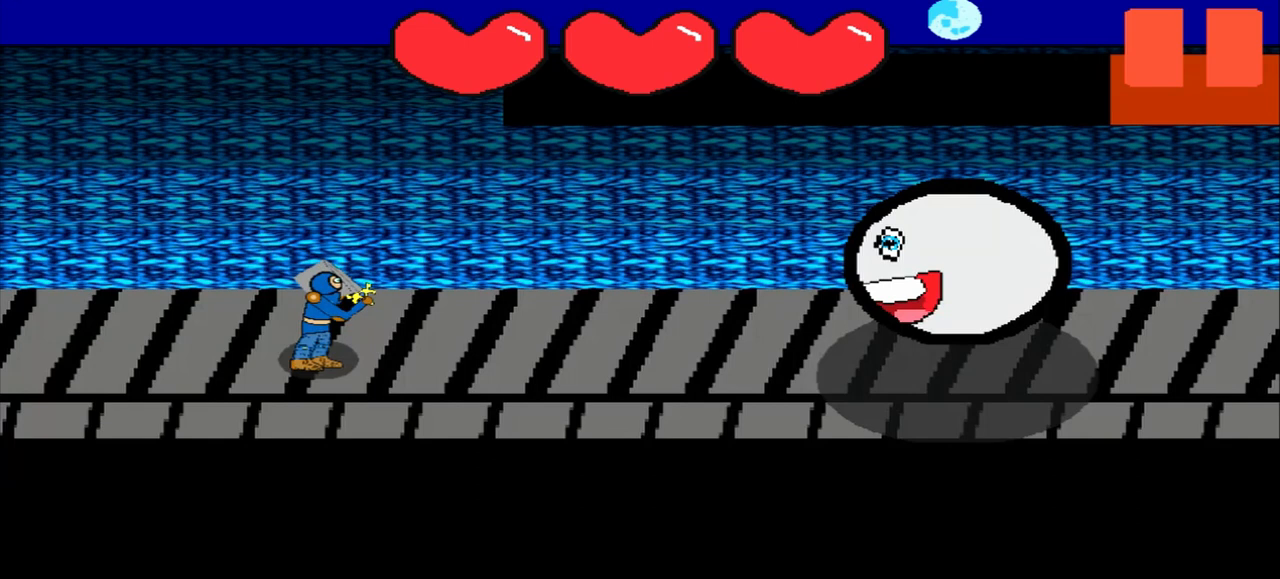
{"buttons": [], "left_stick": "center", "events": []}
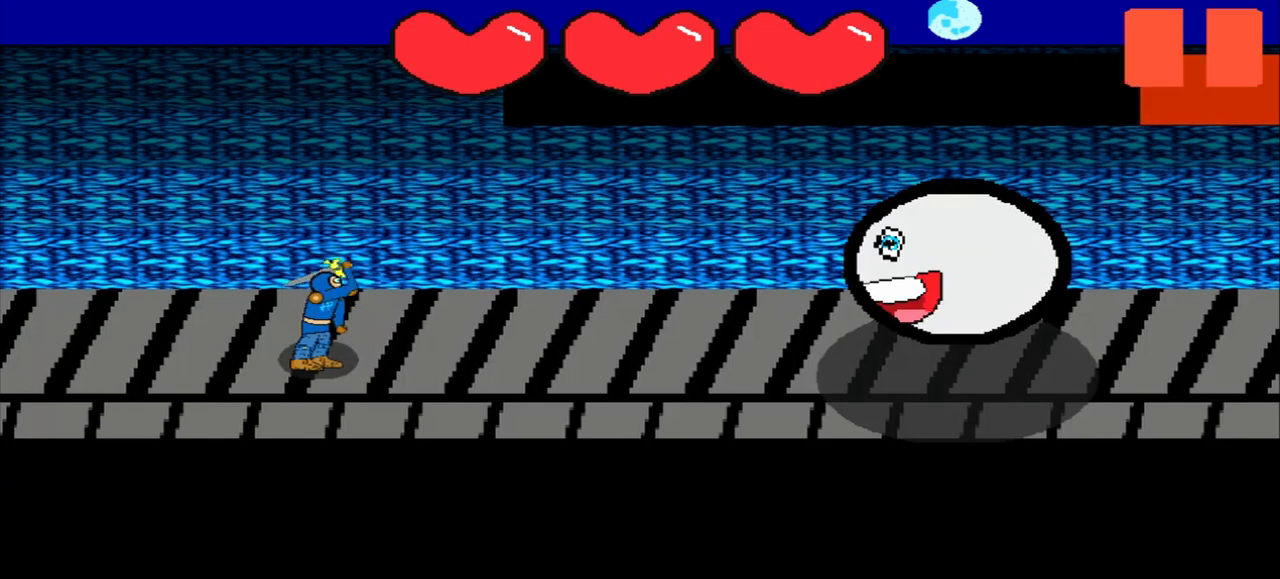
{"buttons": [], "left_stick": "center", "events": []}
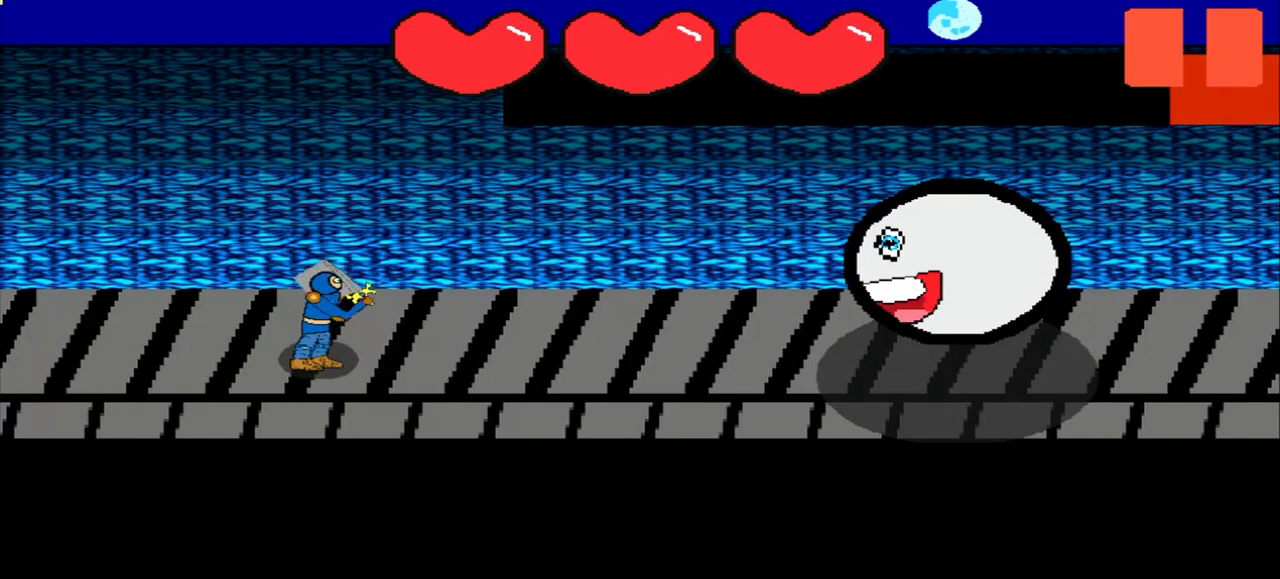
{"buttons": [], "left_stick": "center", "events": [[292, "left_stick", "down-right"], [417, "left_stick", "center"]]}